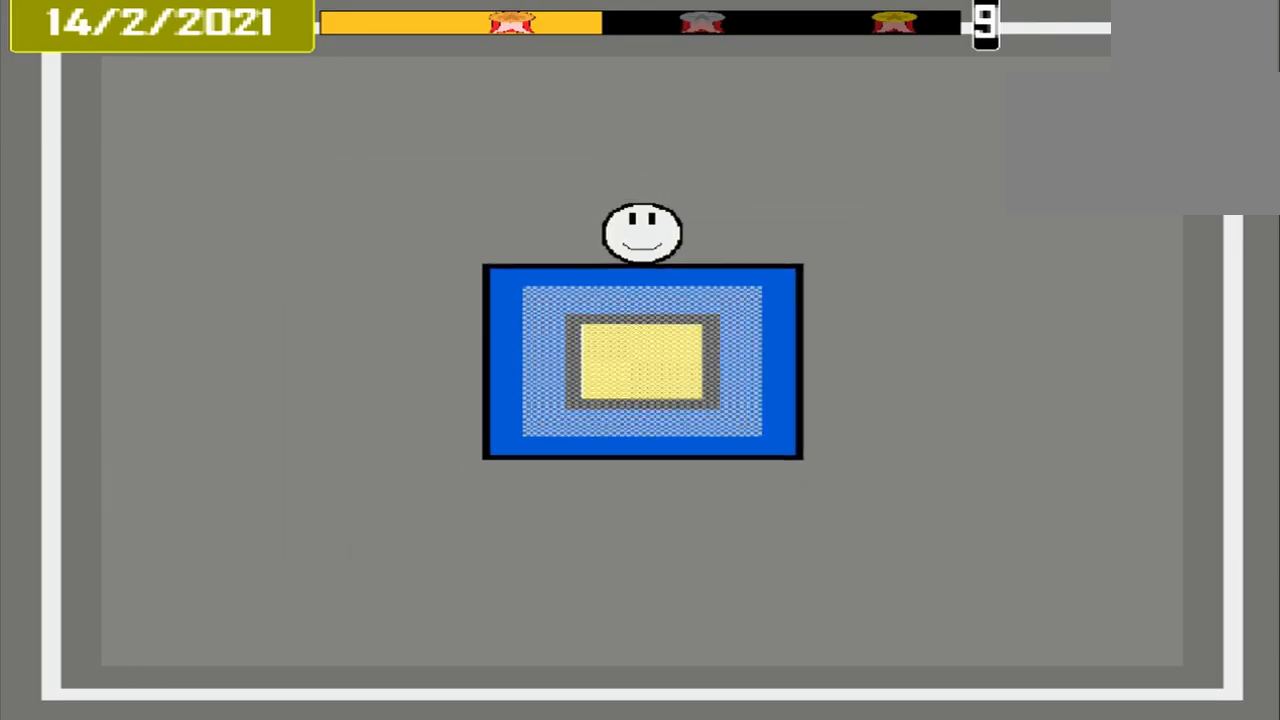
Gameplay with a controller (PlayStation layout); each line is a JSON object with the inputs held at the frame after it. "events" lists button and stick changes between this image and that frame as [ms after this image, input, new state], when the widget could be followed in between. Not read: L2 L3 R2 R3 left_stick right_stick.
{"buttons": ["CROSS"], "events": []}
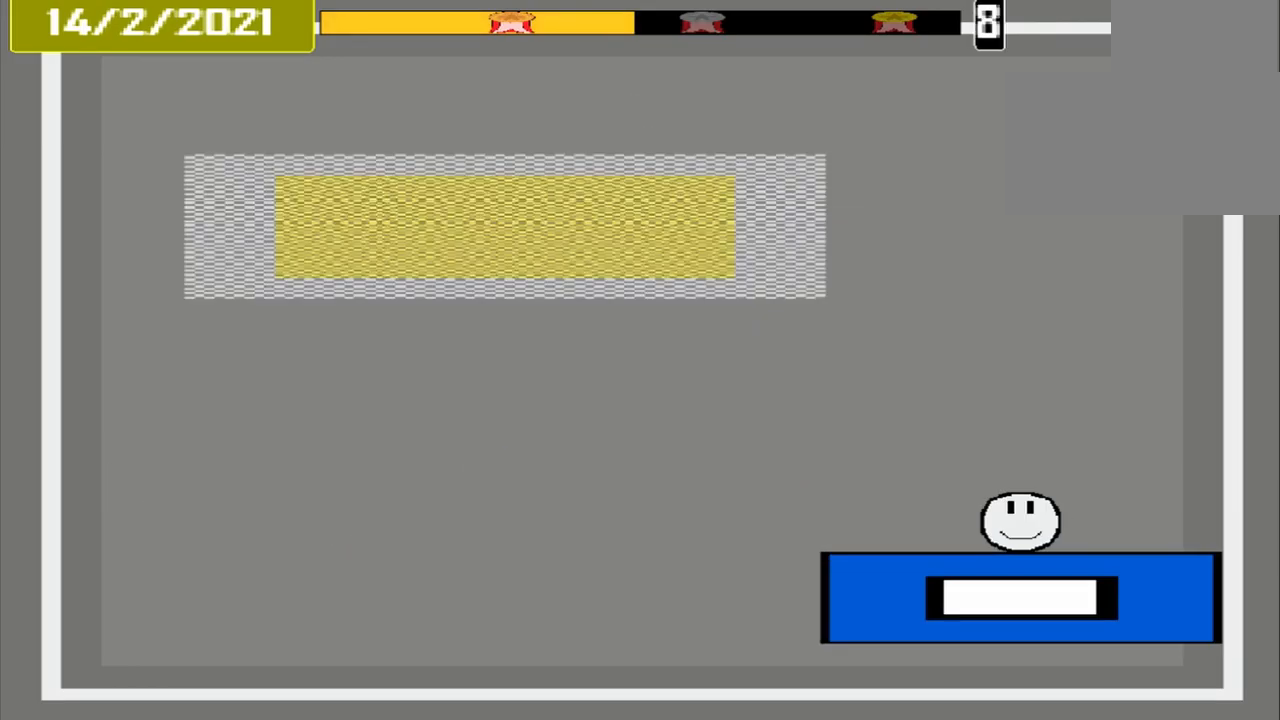
{"buttons": ["CROSS"], "events": []}
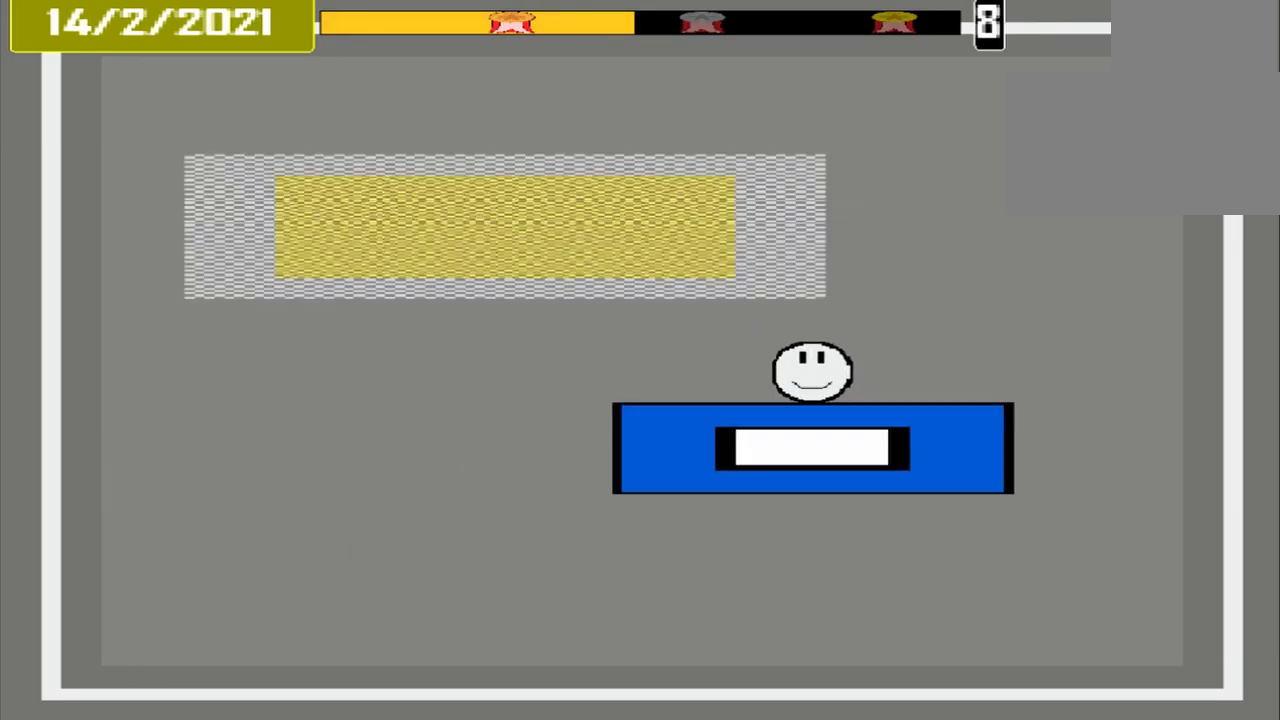
{"buttons": ["CROSS"], "events": []}
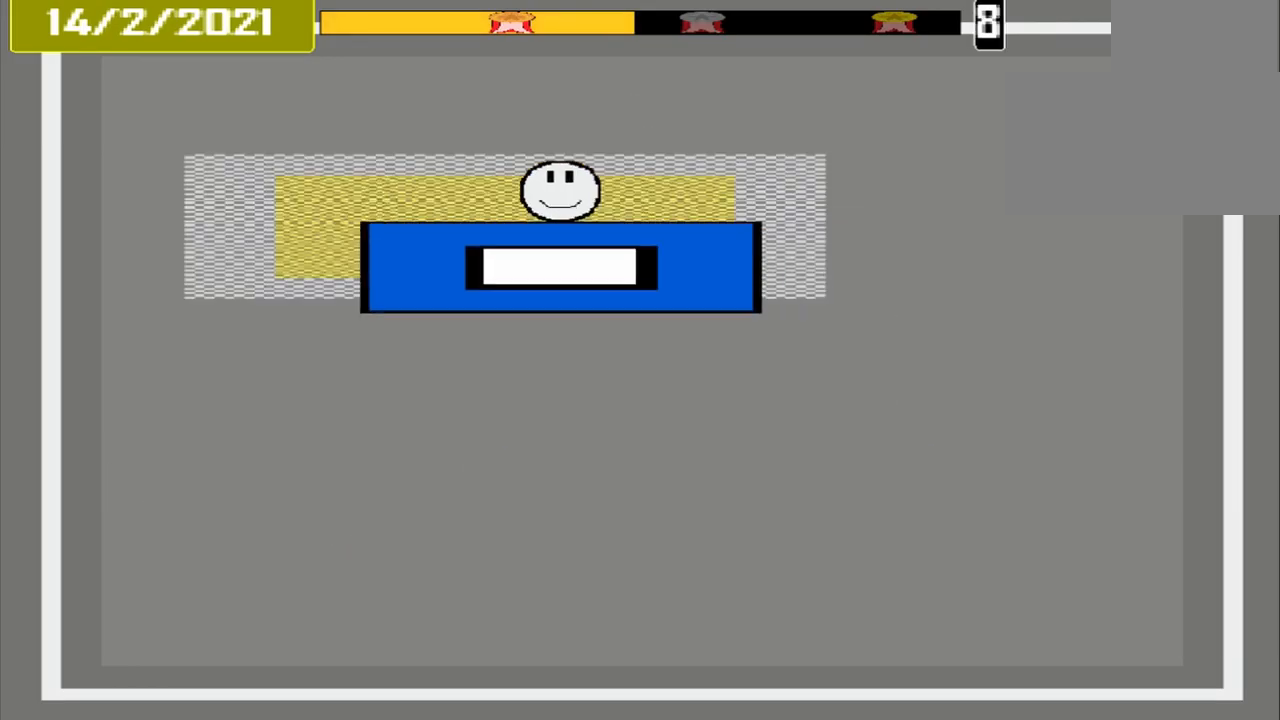
{"buttons": ["CROSS"], "events": []}
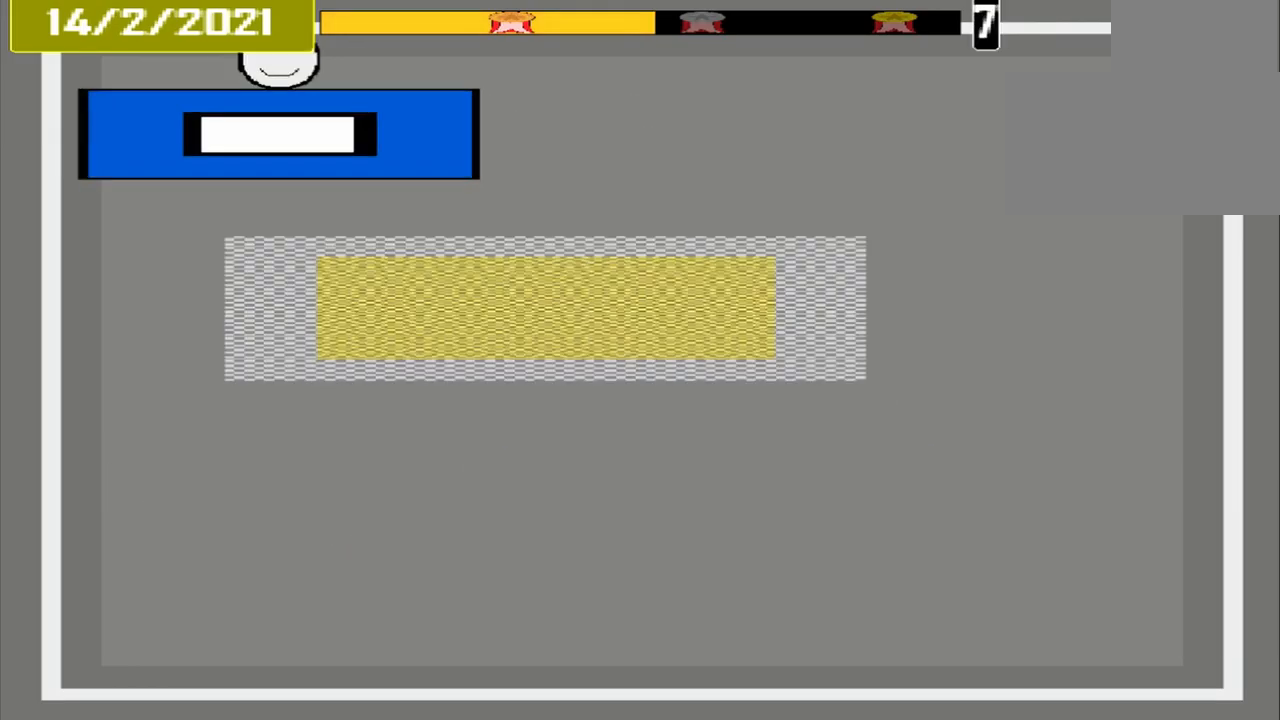
{"buttons": ["CROSS"], "events": []}
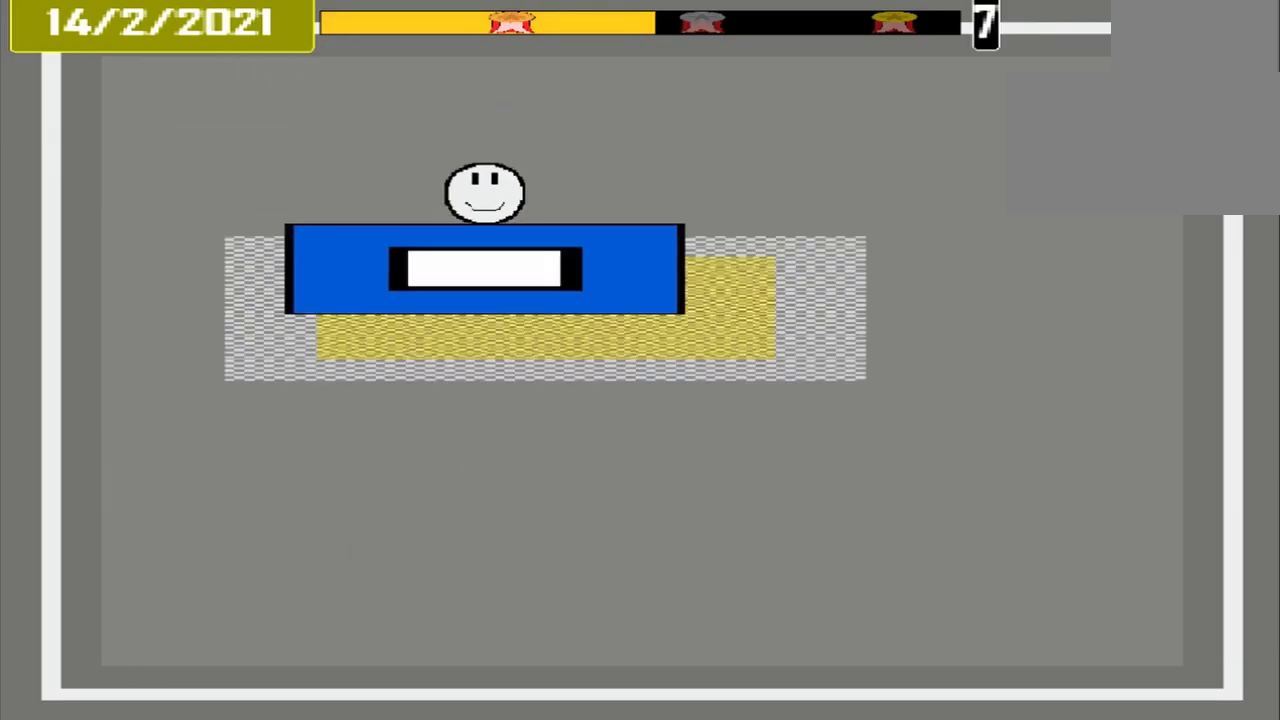
{"buttons": ["CROSS", "DPAD_DOWN"], "events": [[334, "CROSS", "up"], [459, "DPAD_DOWN", "down"], [500, "CROSS", "down"]]}
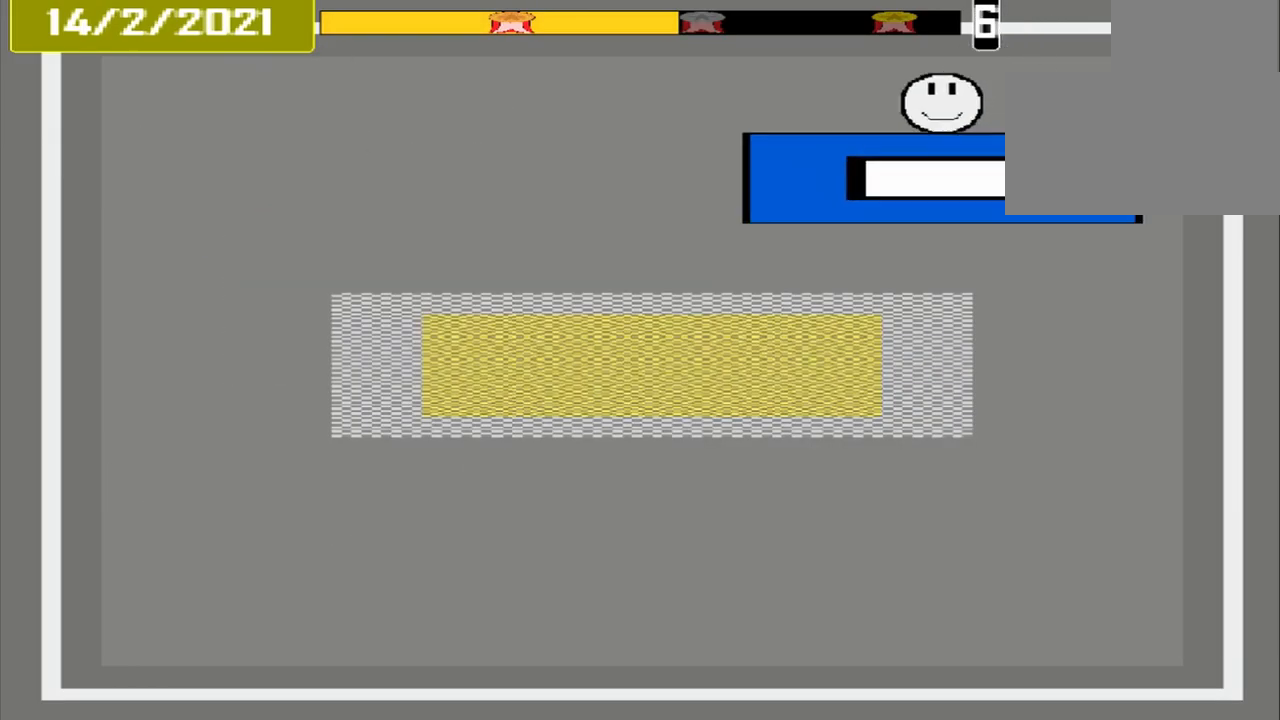
{"buttons": ["CROSS"], "events": [[84, "DPAD_DOWN", "up"]]}
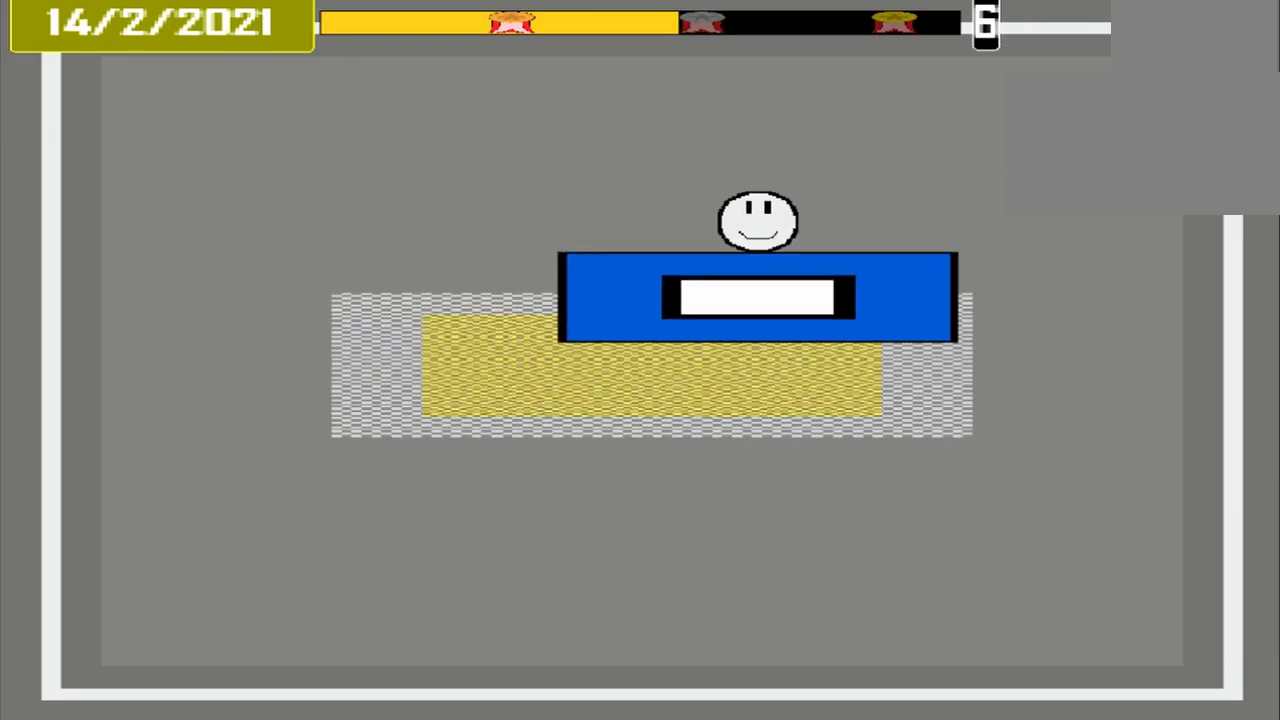
{"buttons": ["CROSS"], "events": []}
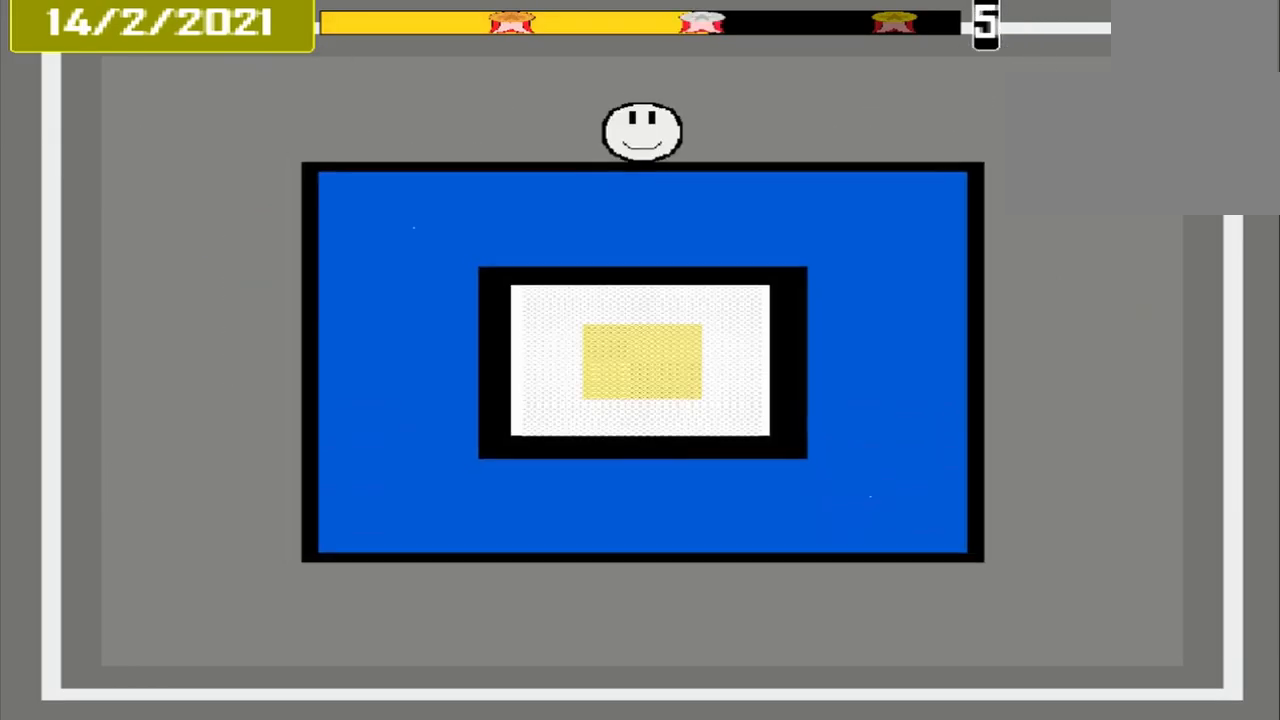
{"buttons": [], "events": [[126, "CROSS", "up"]]}
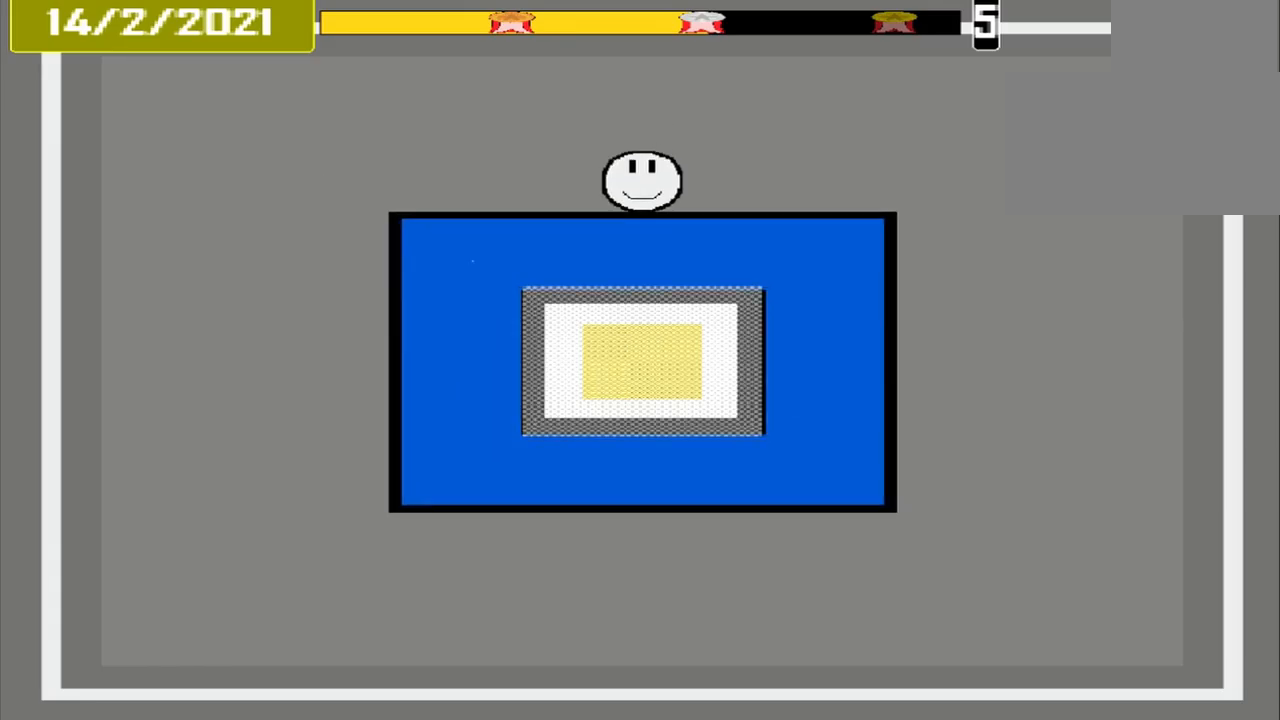
{"buttons": [], "events": []}
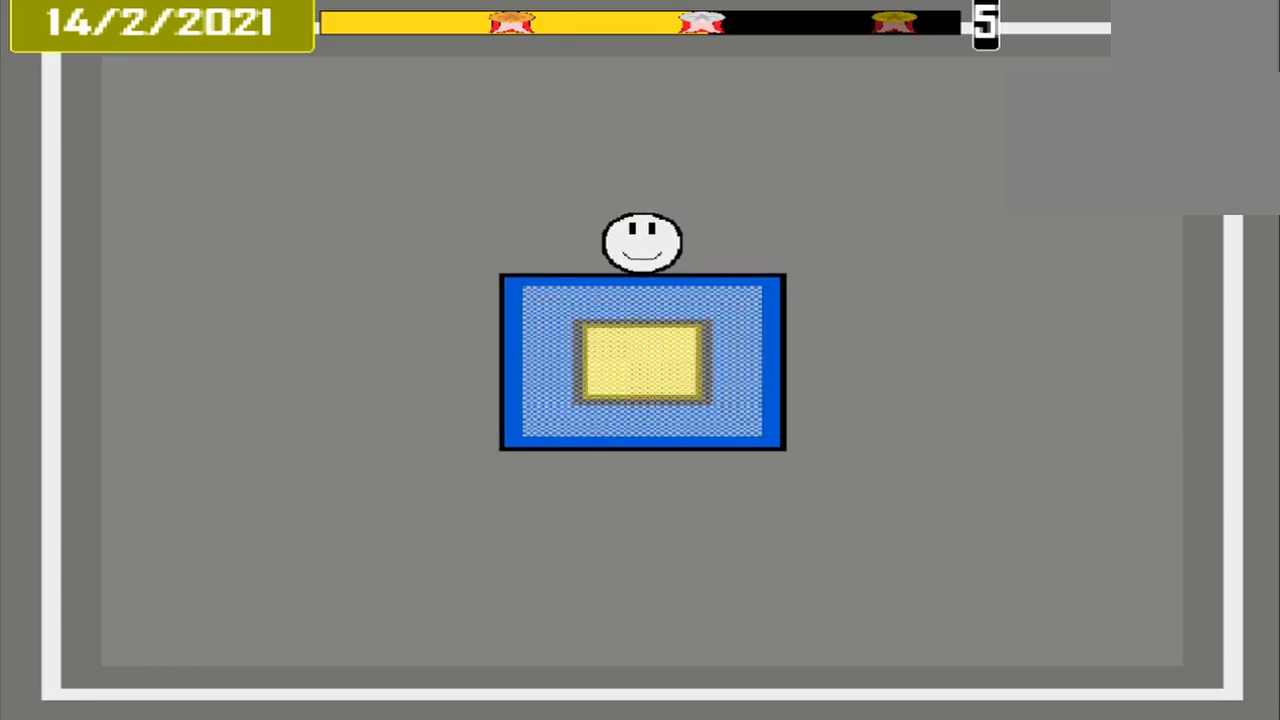
{"buttons": ["CROSS"], "events": [[250, "CROSS", "down"]]}
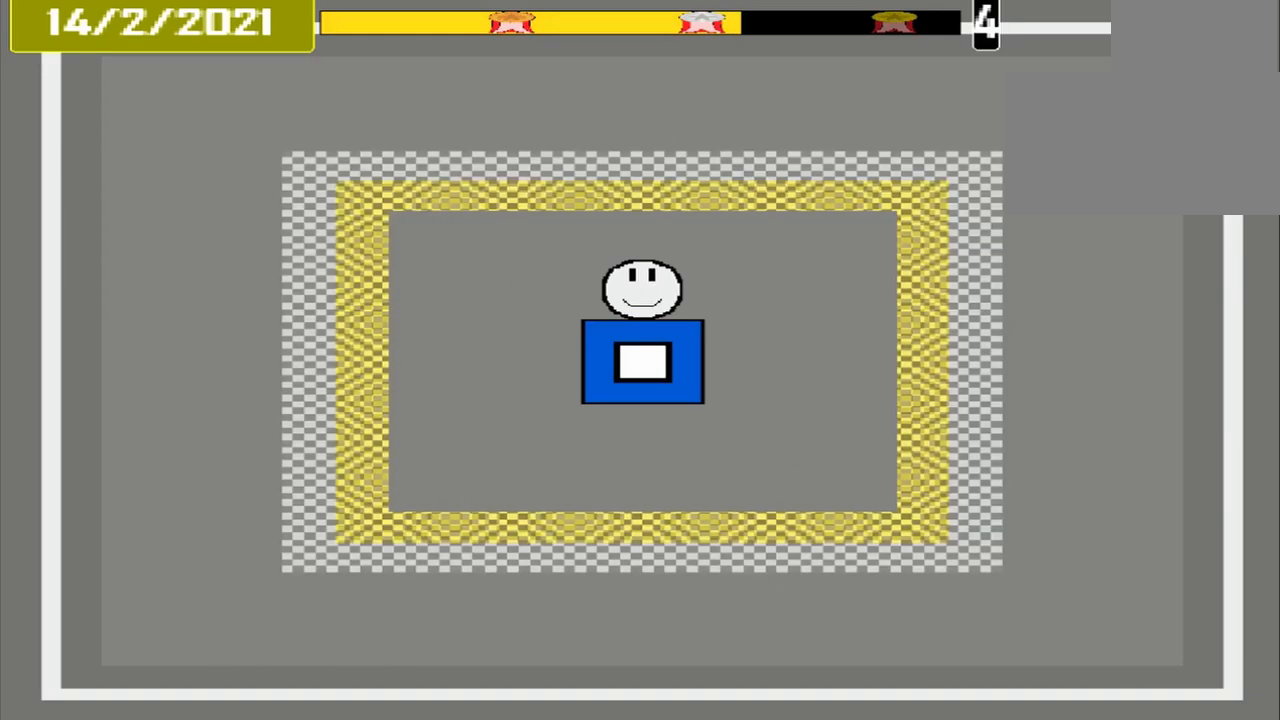
{"buttons": ["CROSS"], "events": []}
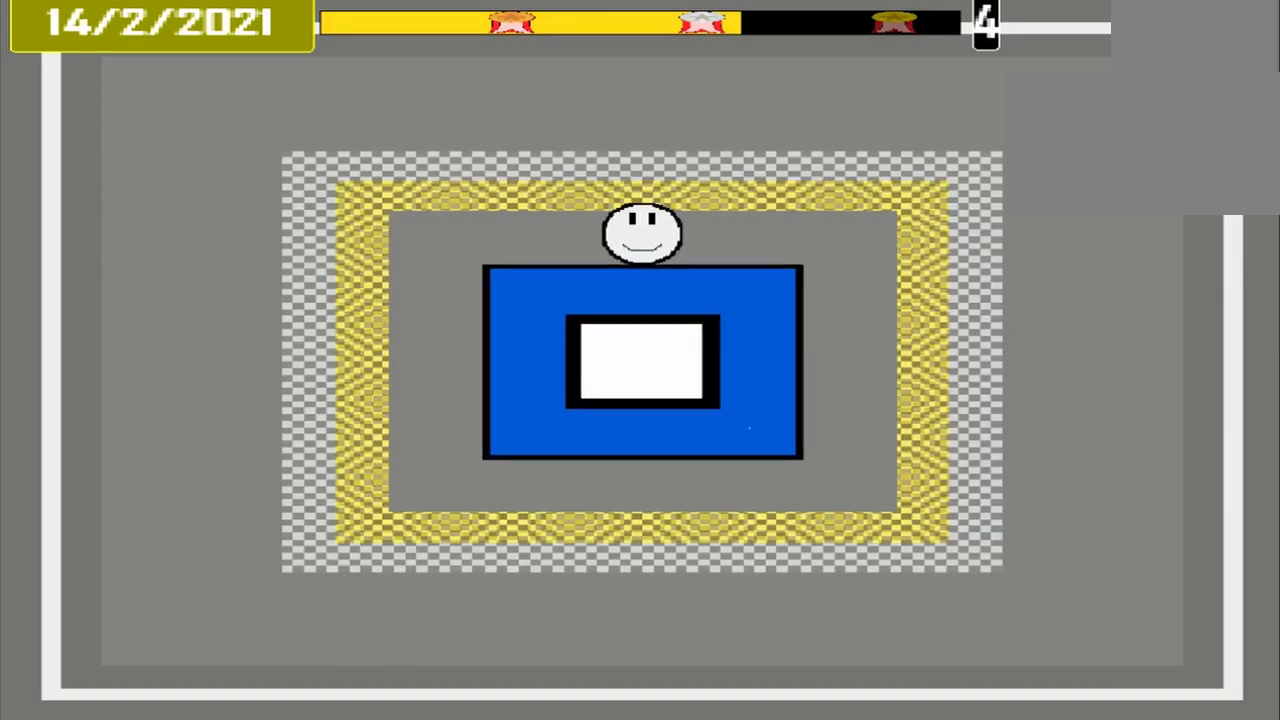
{"buttons": ["CROSS"], "events": []}
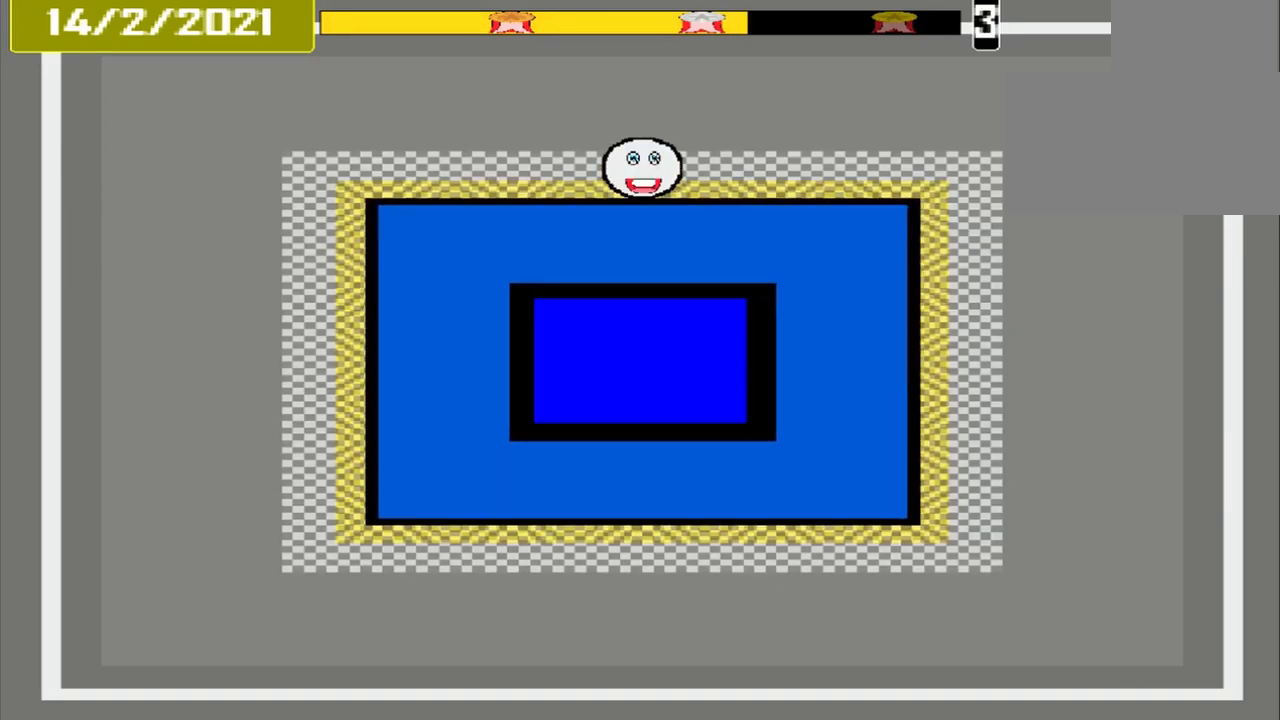
{"buttons": ["CROSS"], "events": []}
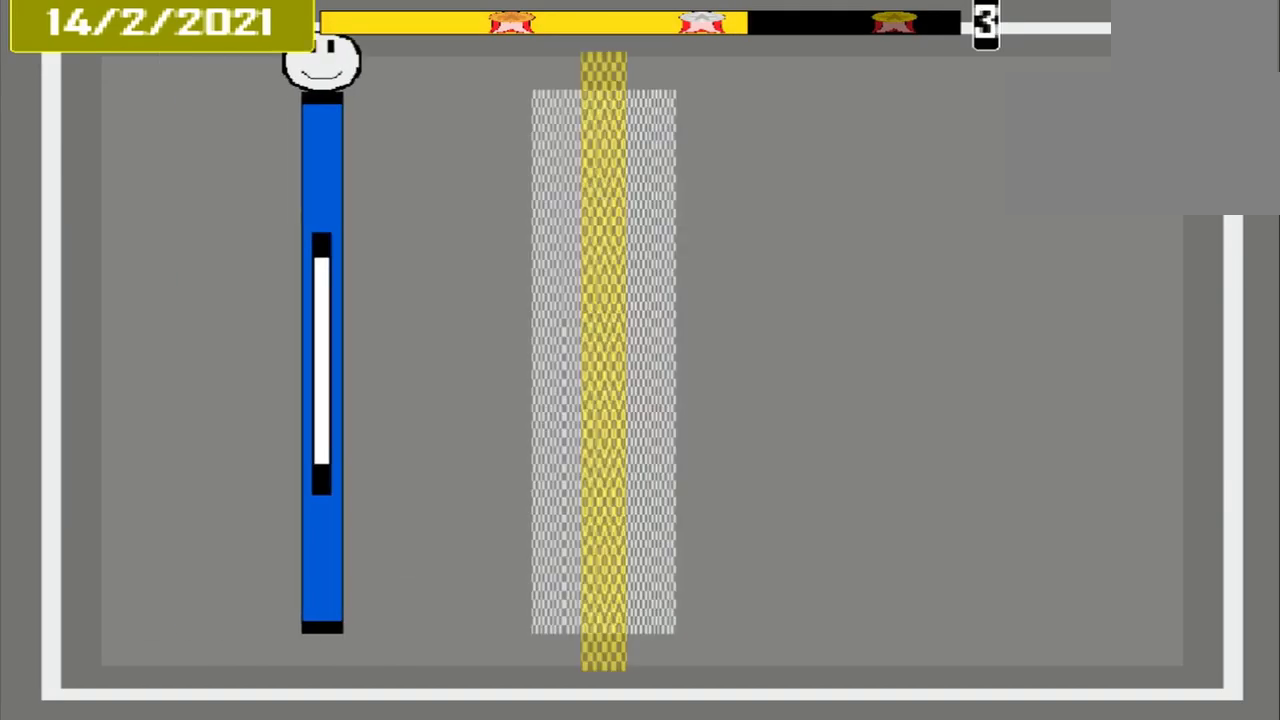
{"buttons": ["CROSS"], "events": []}
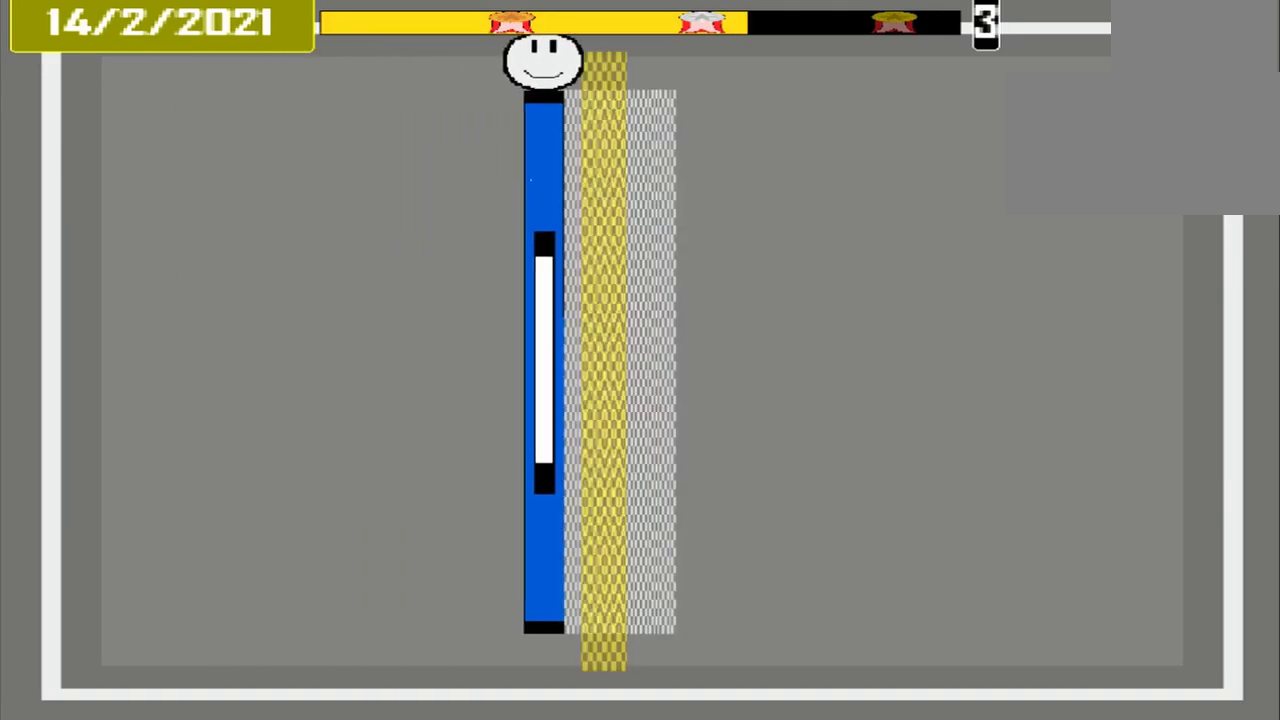
{"buttons": ["CROSS"], "events": []}
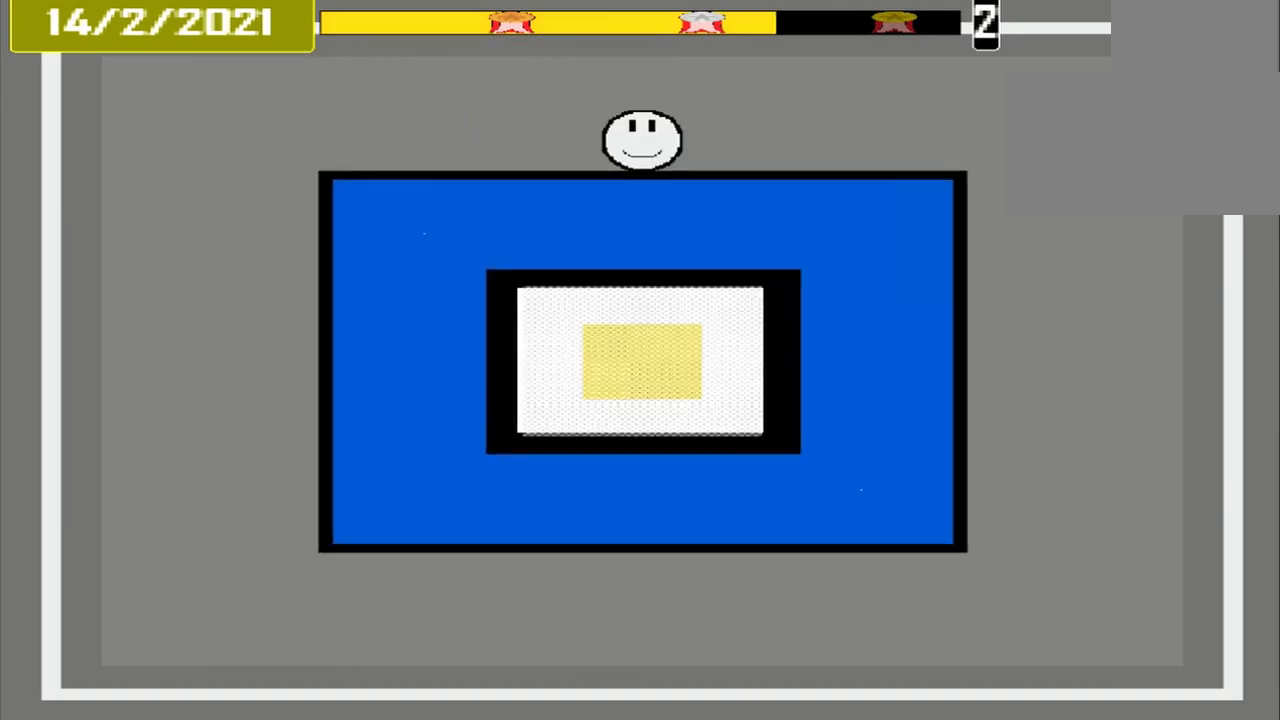
{"buttons": ["CROSS"], "events": []}
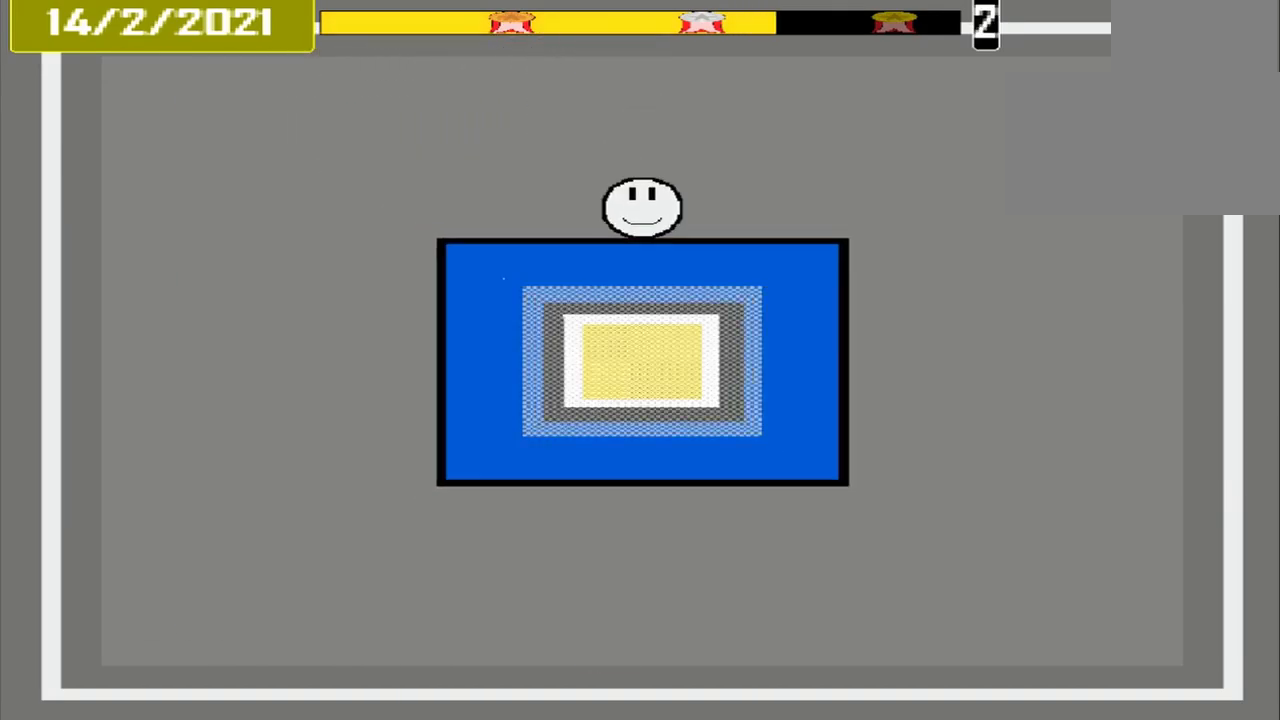
{"buttons": ["CROSS"], "events": []}
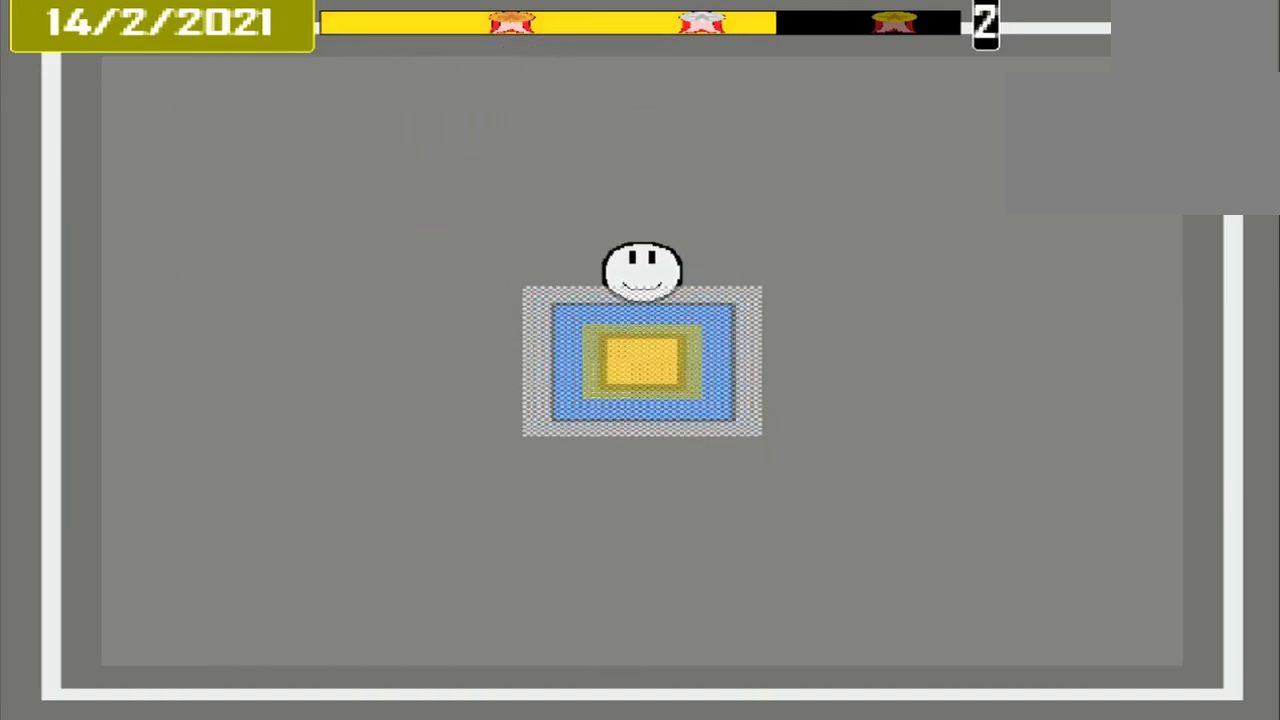
{"buttons": [], "events": [[500, "CROSS", "up"]]}
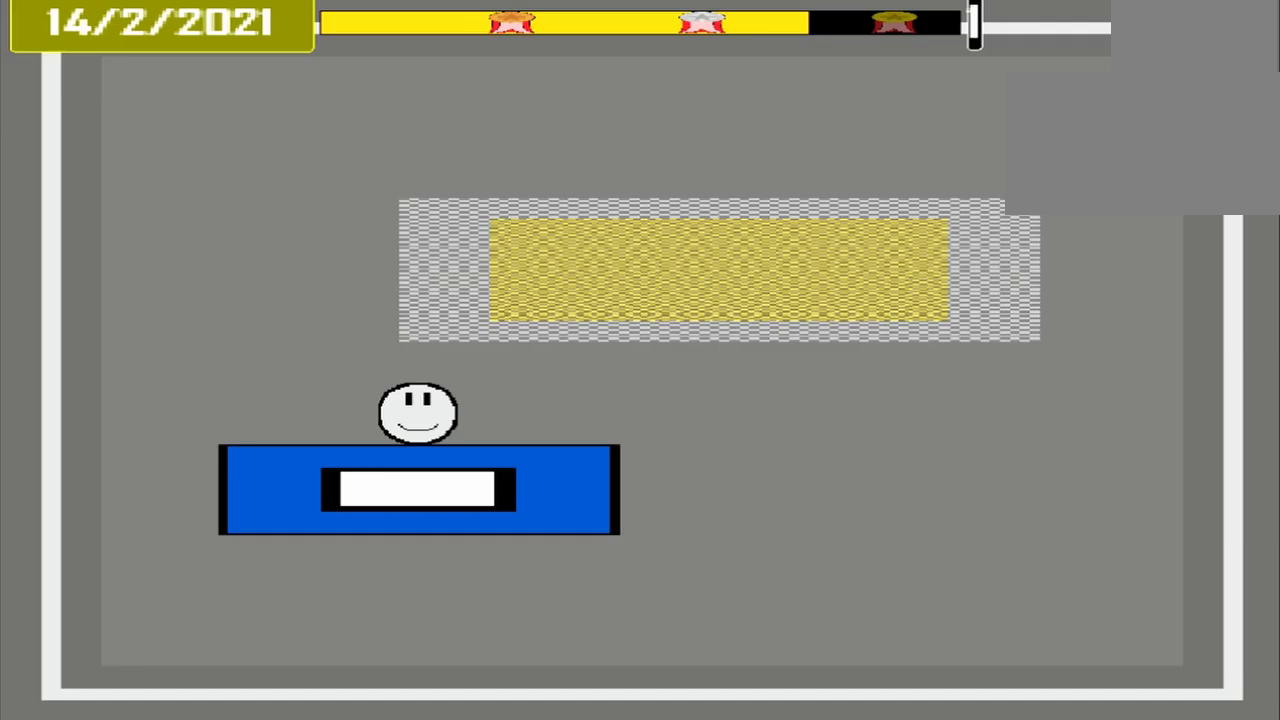
{"buttons": [], "events": []}
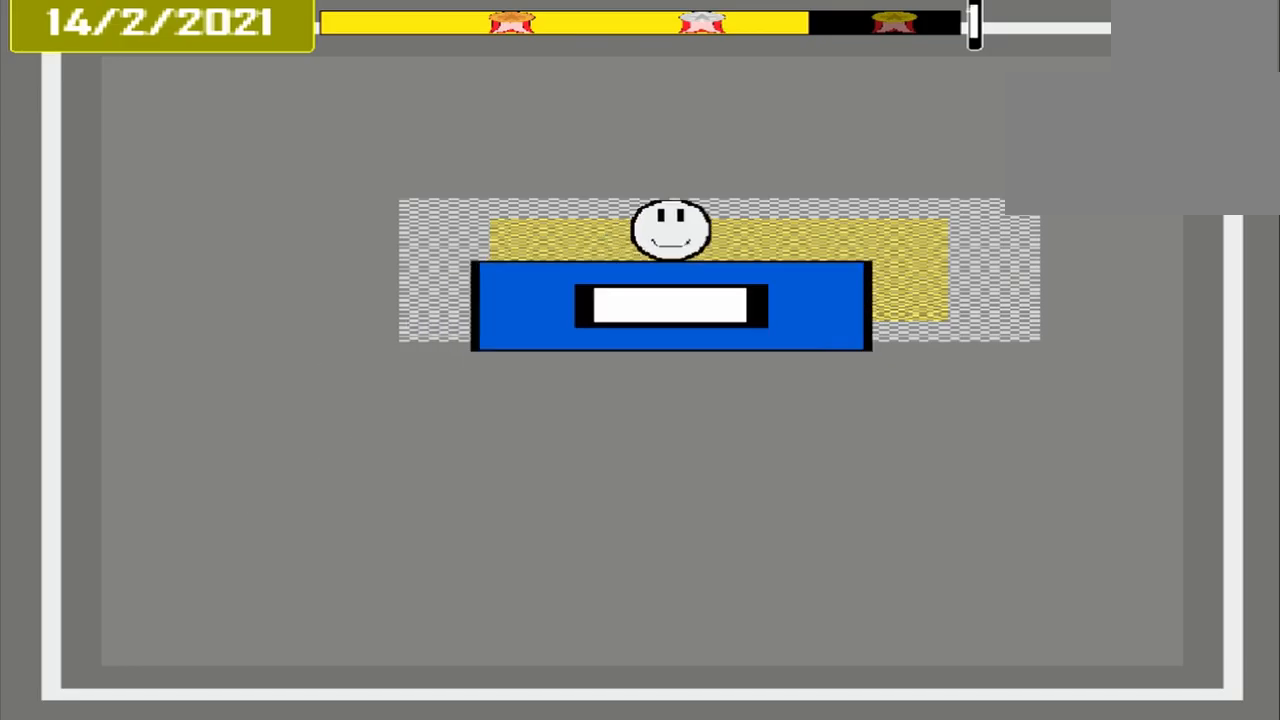
{"buttons": ["CROSS"], "events": [[167, "CROSS", "down"]]}